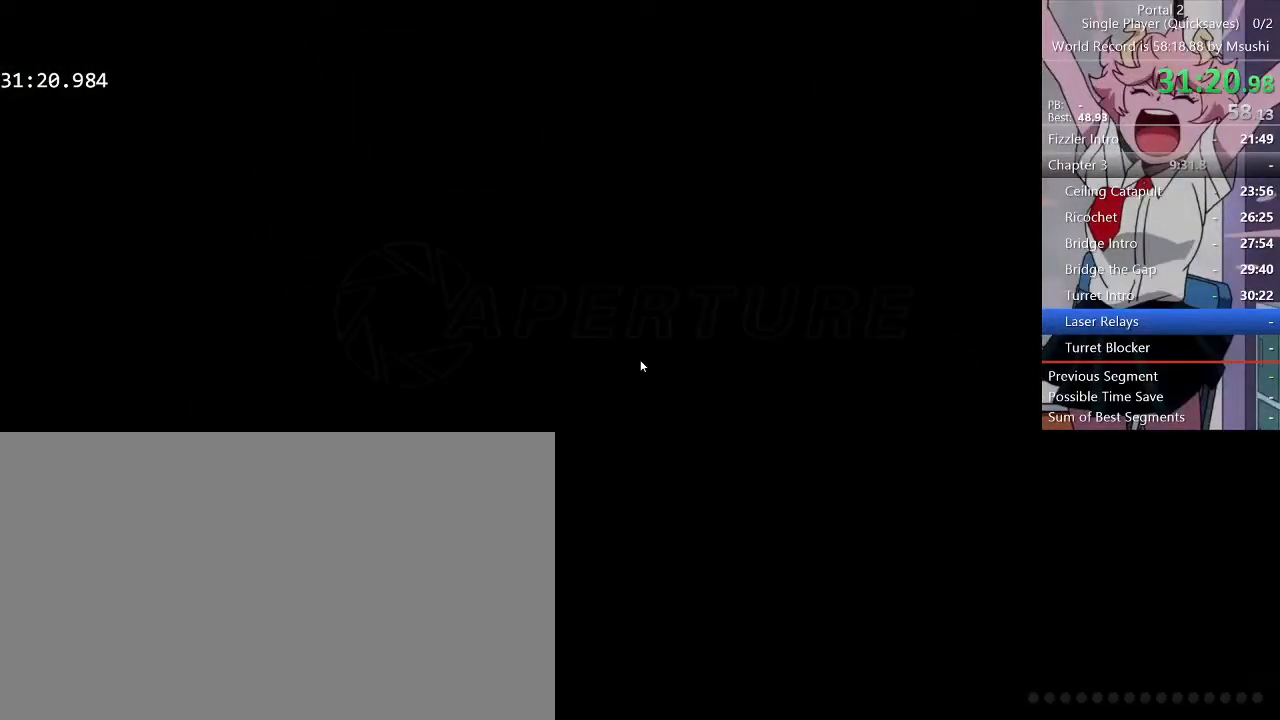
Gameplay with keyboard and mouse; each line is a JSON object with the keys and mouse buttons held at the frame after it. "events" lists presses ("down") and releases ("up") of "1", "2", "3", "4", "5", "a", "alt", "c", "ctrl", "d", "e", "f", "q", "r", "s", "shift", "space", "tab", "v", "w", "x", "z", "mouse_left", "mouse_middle", "mouse_right", "mouse_wheel_up" and "mouse_wheel_down" between this image and that frame as [ms after this image, input, new state], when the widget could be followed in between. "mouse_left", "mouse_middle", "mouse_right", "mouse_wheel_up", "mouse_wheel_down" = the "left", "middle", "right", "wheel_up", "wheel_down" buttons of the "mouse" list. No other keys are recorded. Mouse movement is not recorded.
{"keys": [], "mouse": [], "events": []}
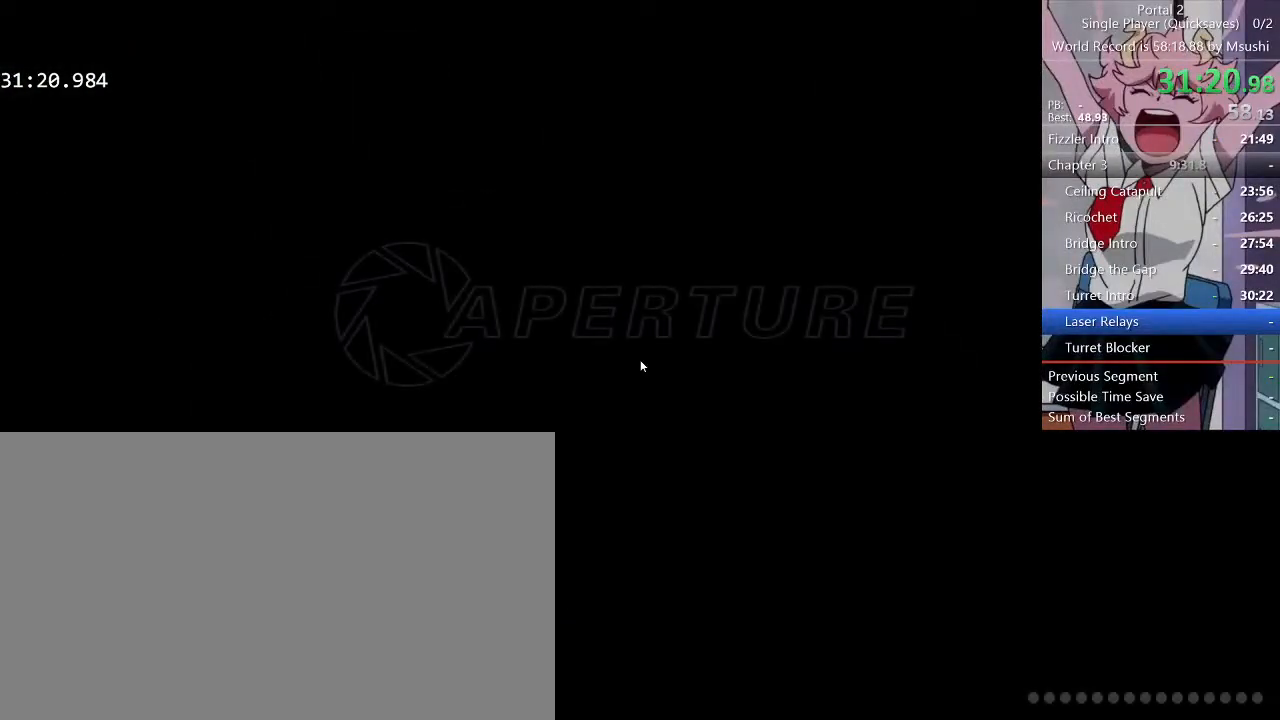
{"keys": [], "mouse": [], "events": []}
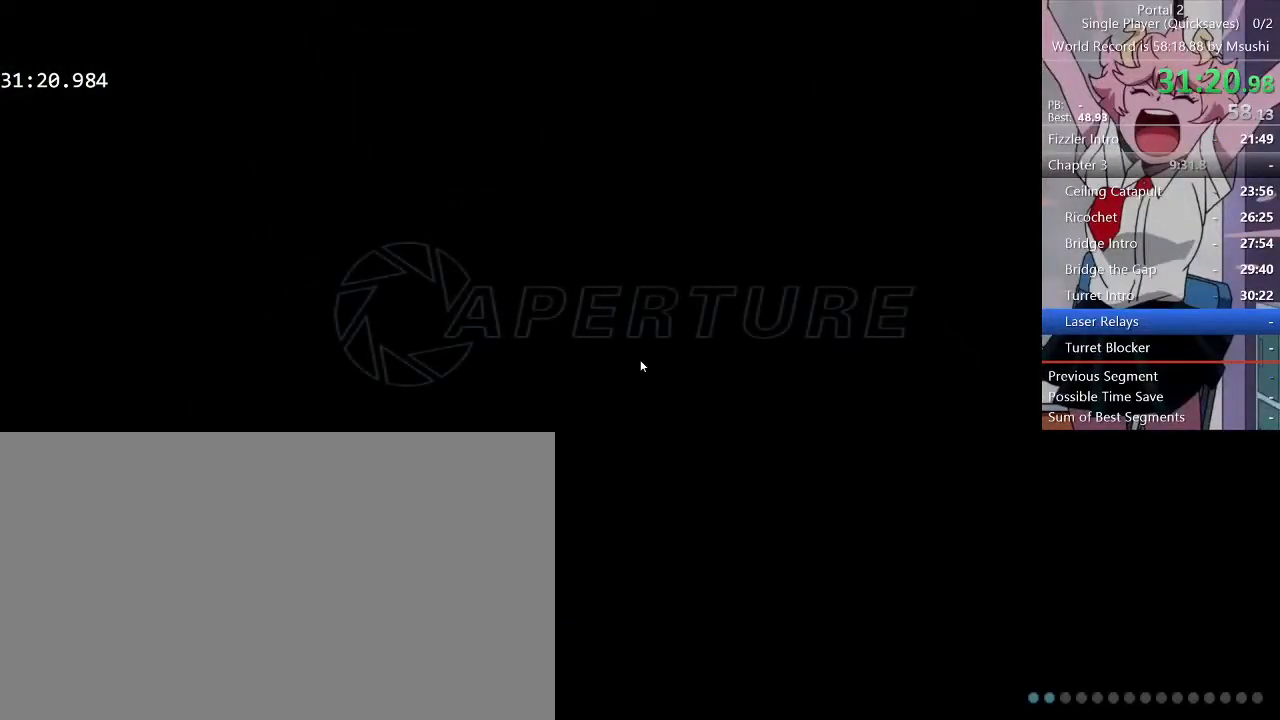
{"keys": [], "mouse": [], "events": []}
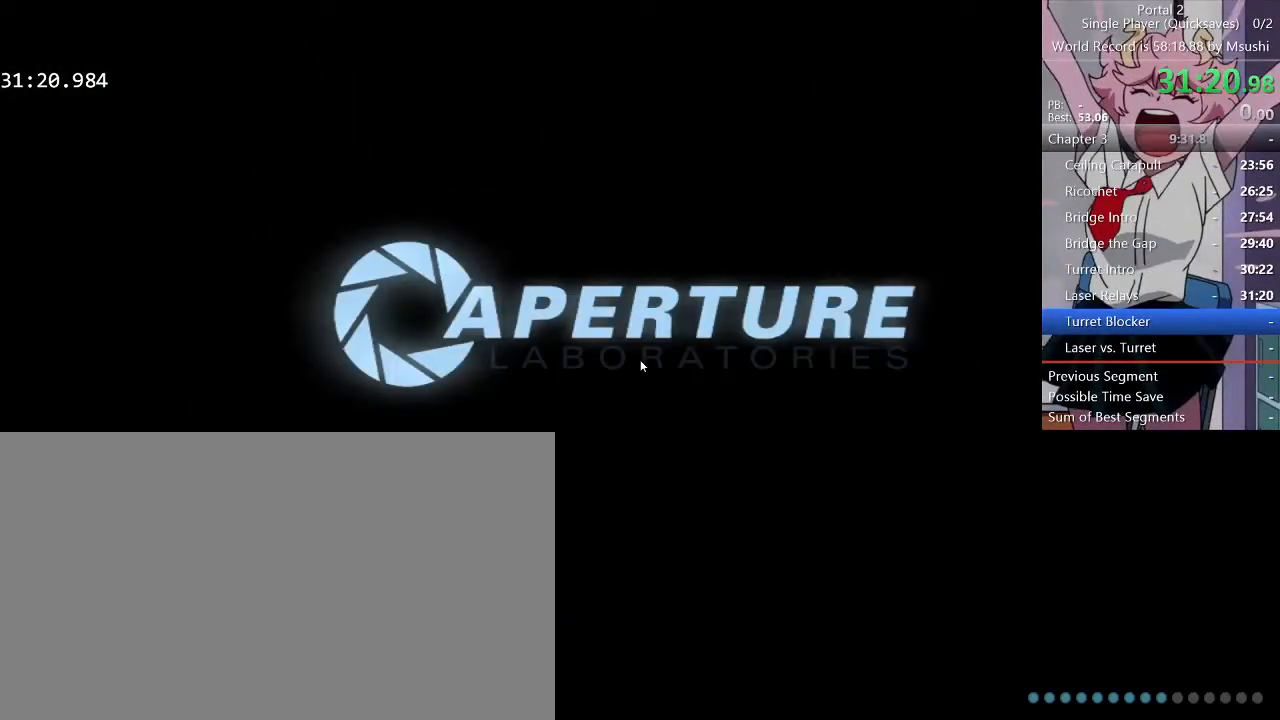
{"keys": [], "mouse": [], "events": []}
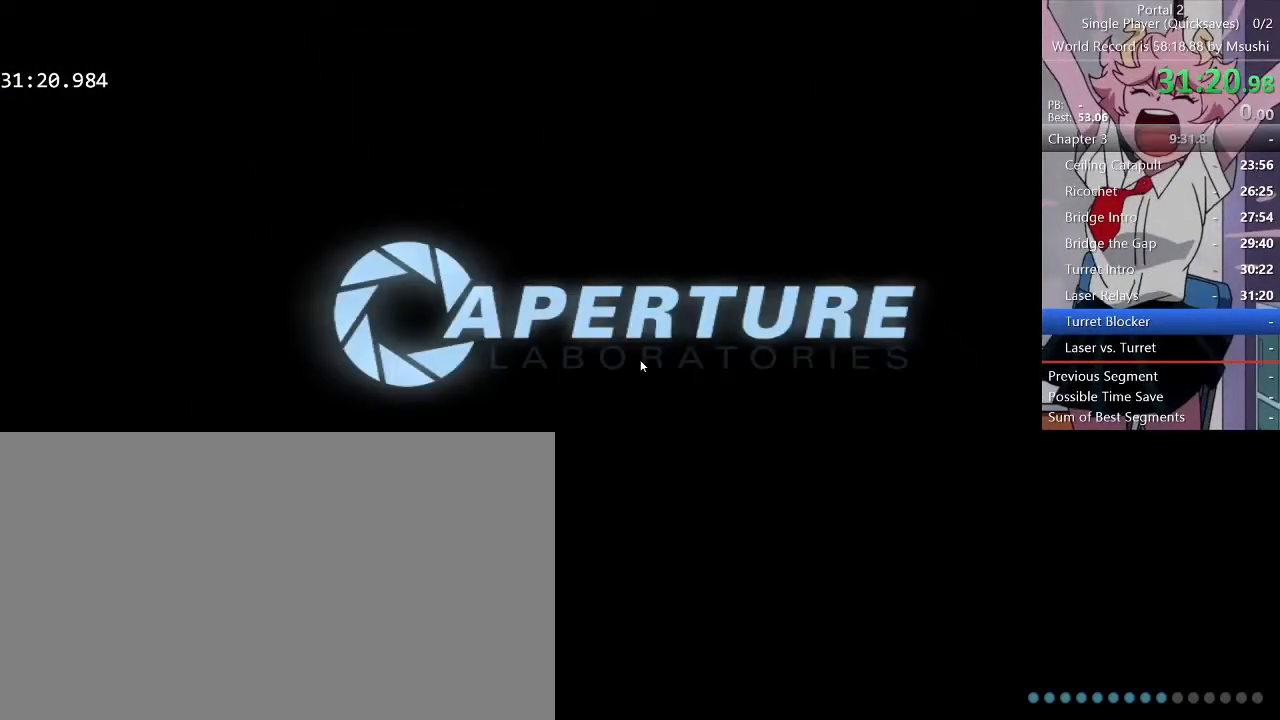
{"keys": [], "mouse": [], "events": []}
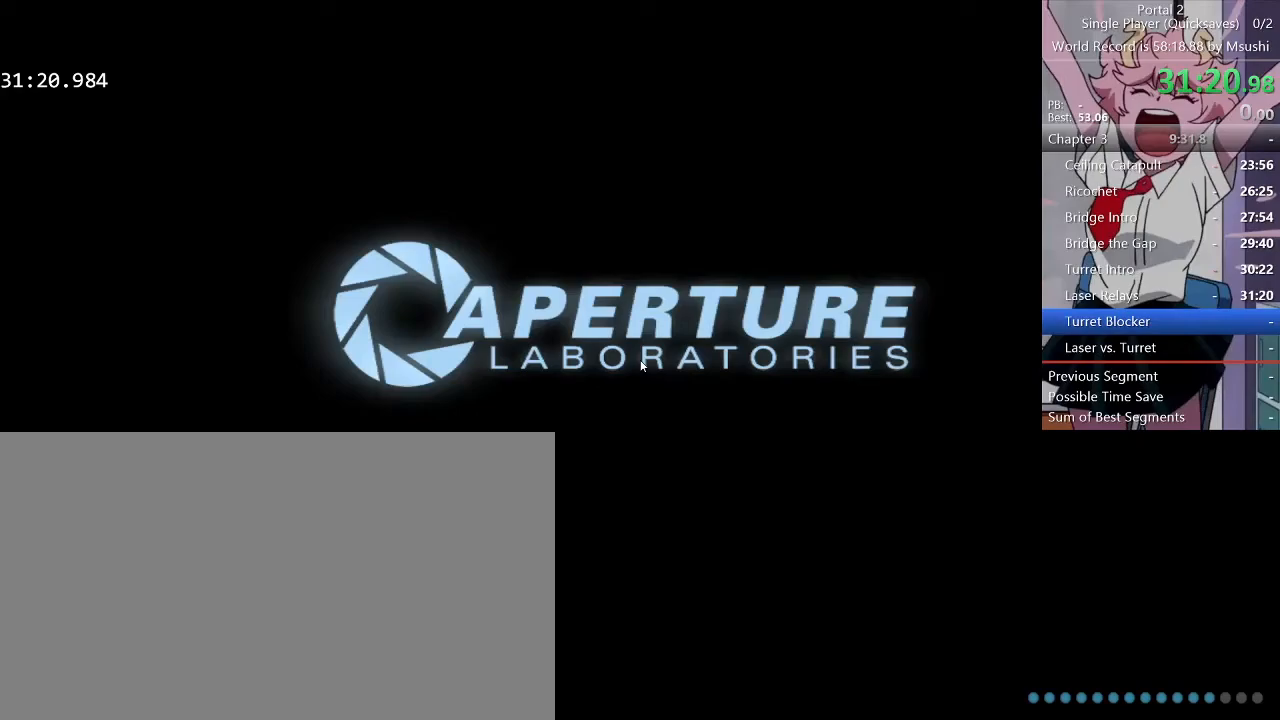
{"keys": [], "mouse": [], "events": []}
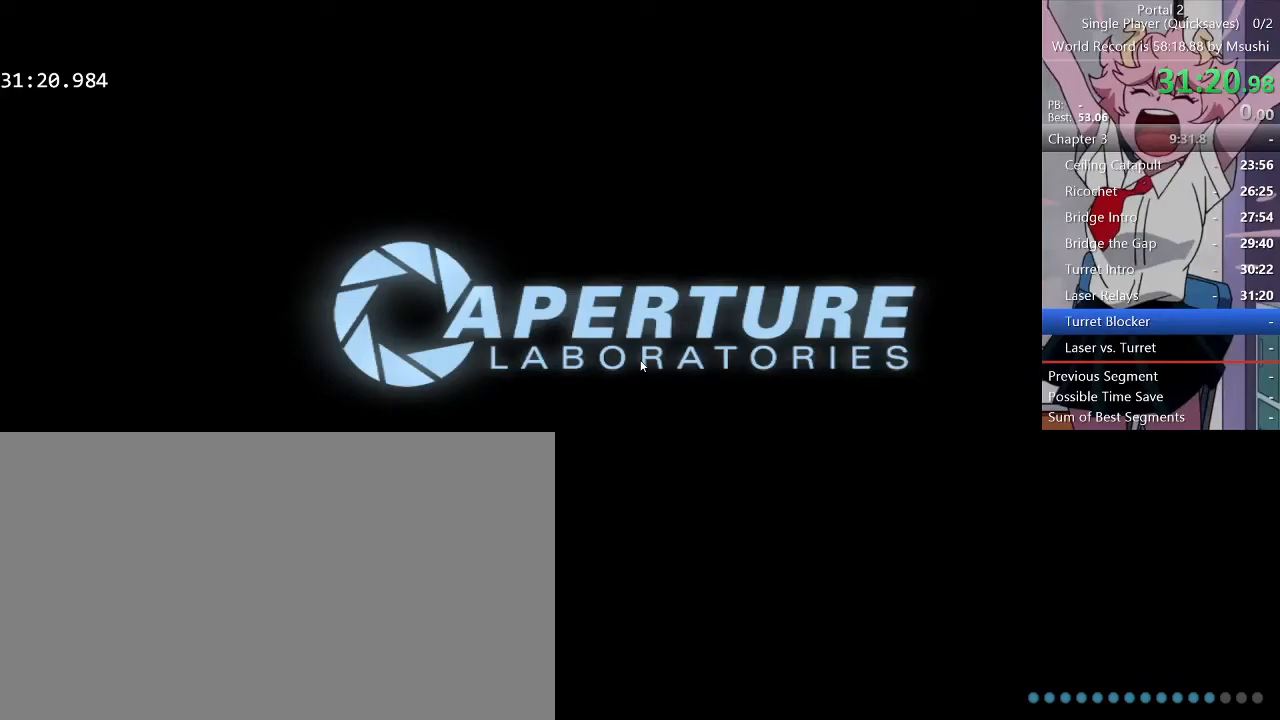
{"keys": [], "mouse": [], "events": []}
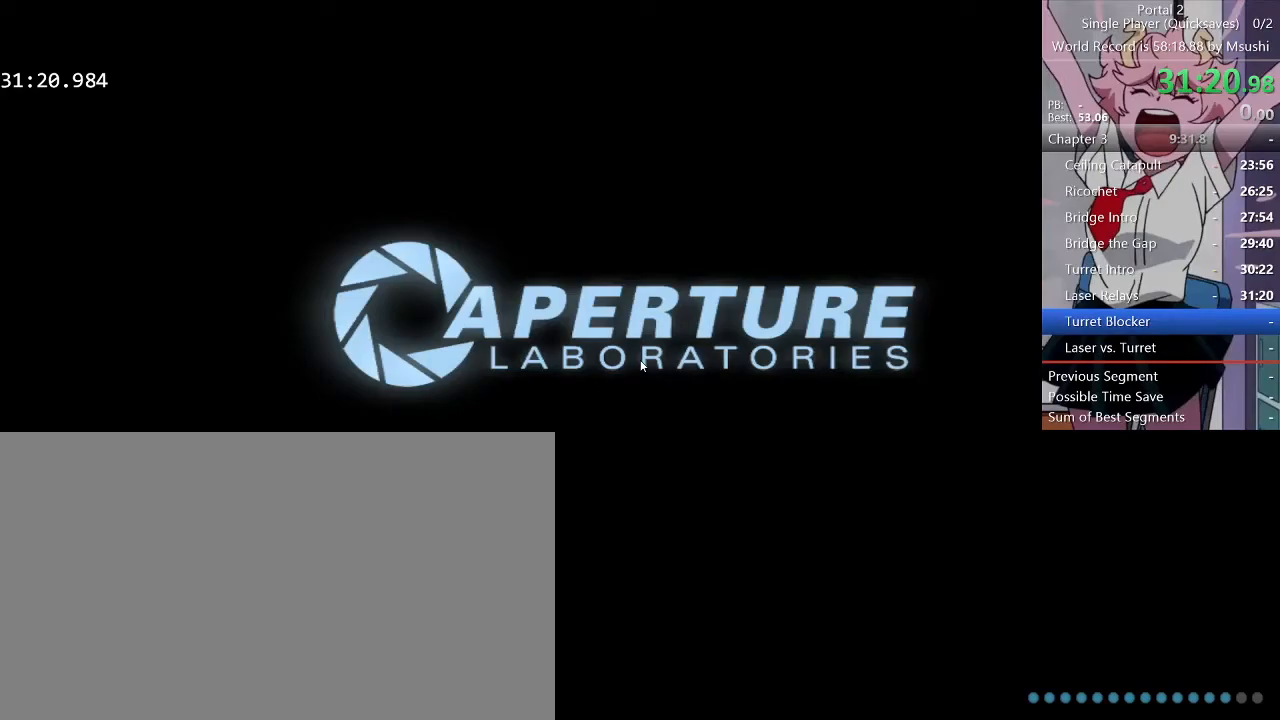
{"keys": [], "mouse": [], "events": []}
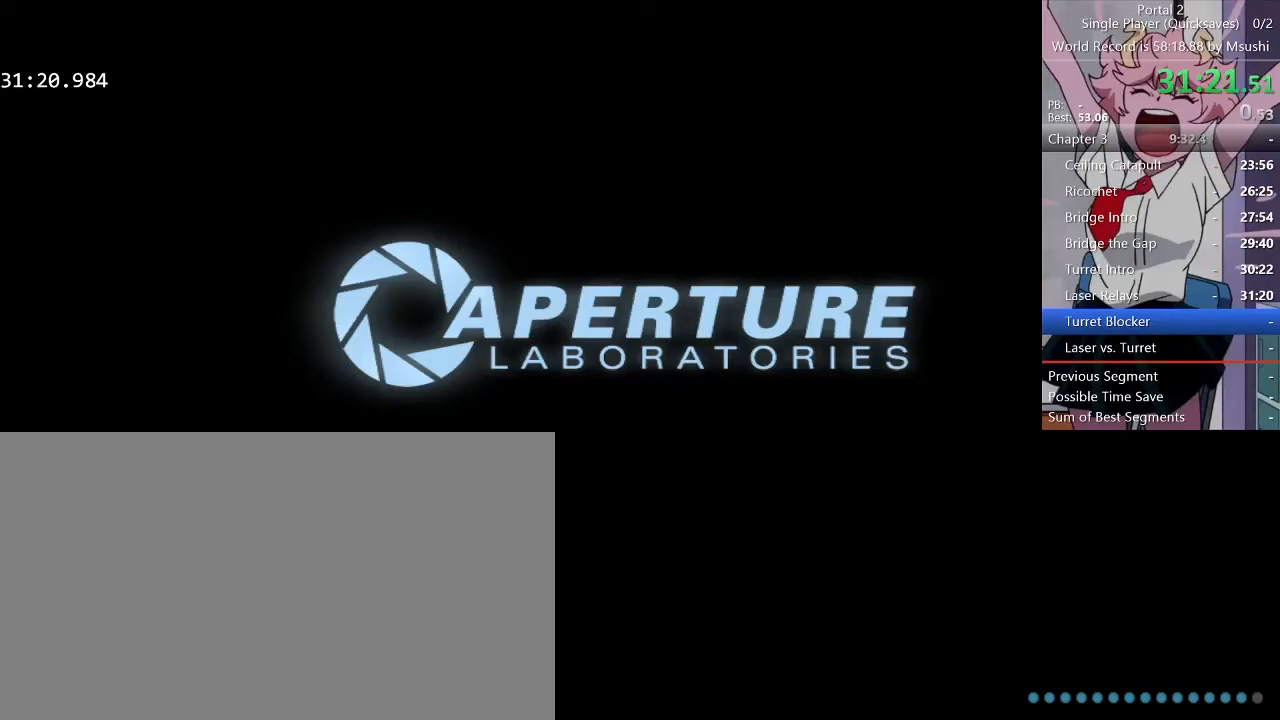
{"keys": ["s"], "mouse": ["left"], "events": [[400, "s", "down"], [467, "mouse_left", "down"]]}
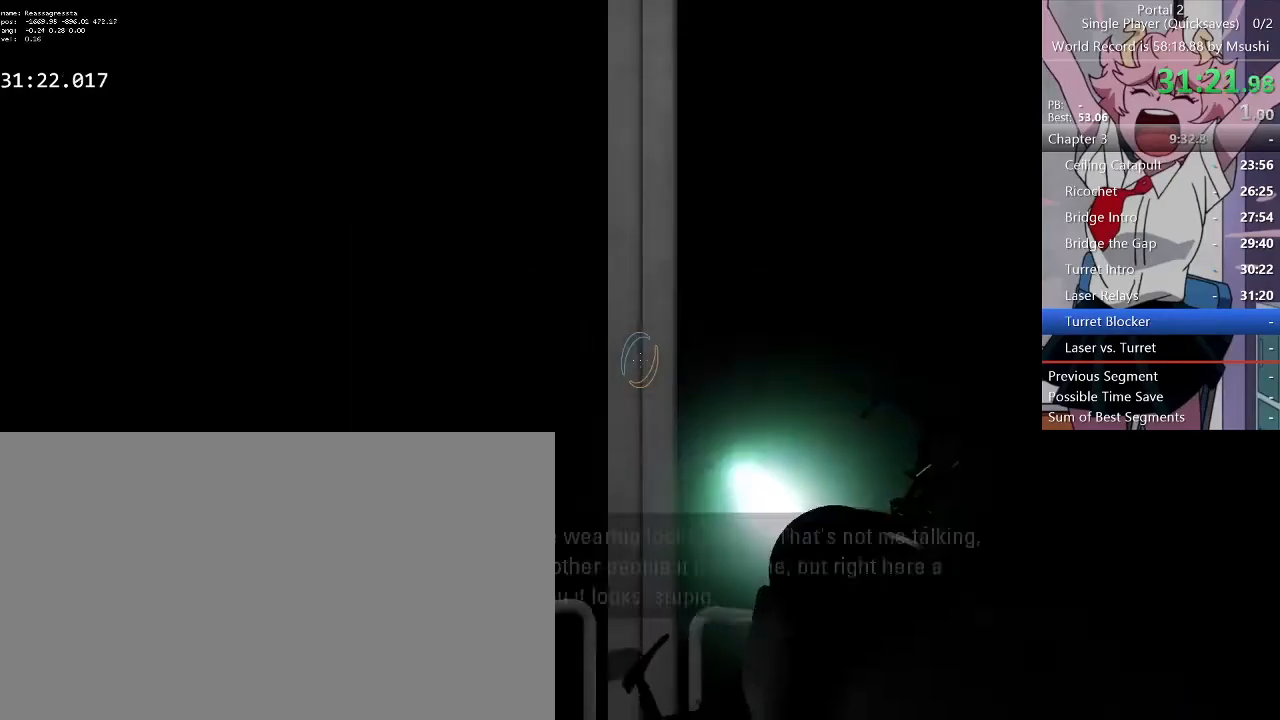
{"keys": [], "mouse": []}
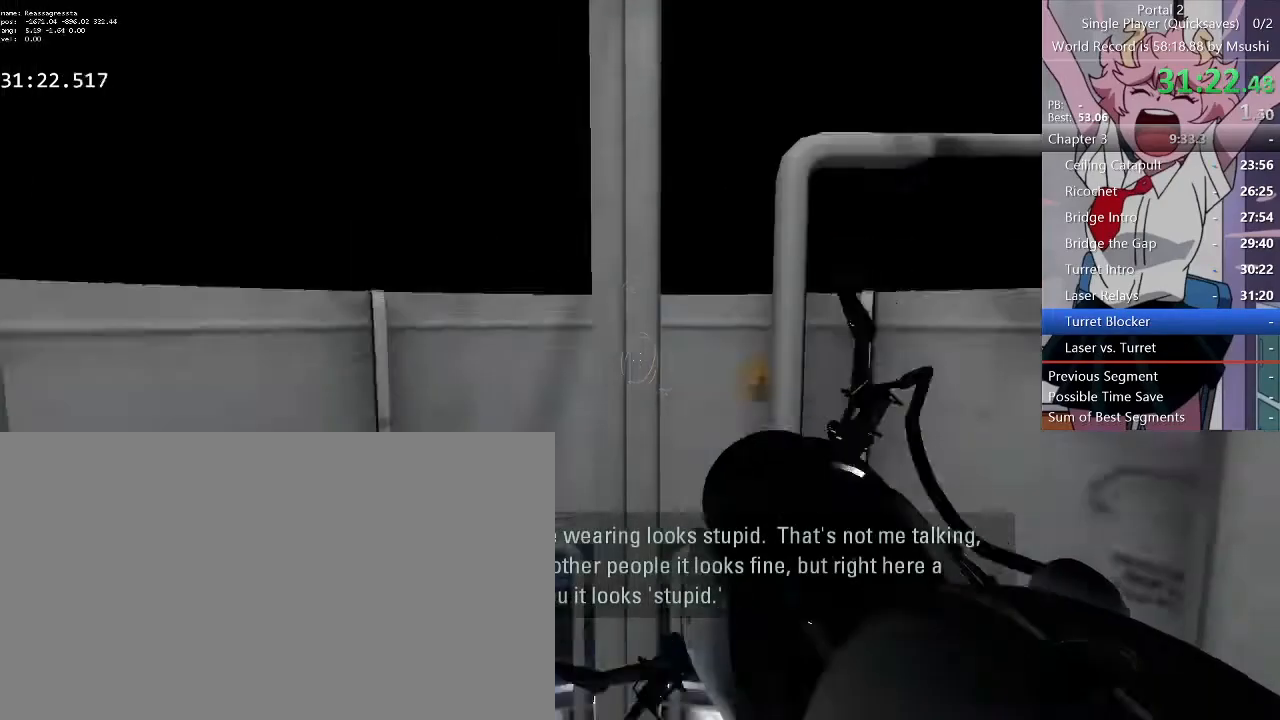
{"keys": [], "mouse": [], "events": [[33, "s", "down"], [500, "s", "up"]]}
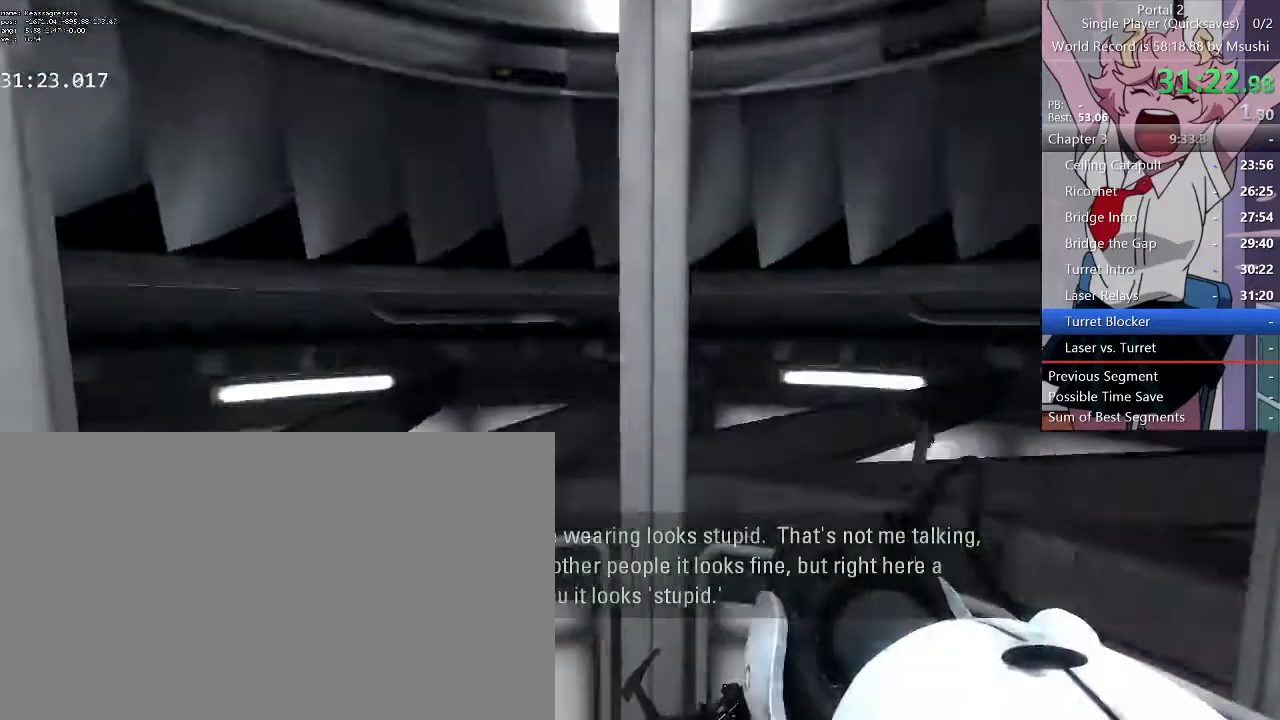
{"keys": [], "mouse": [], "events": []}